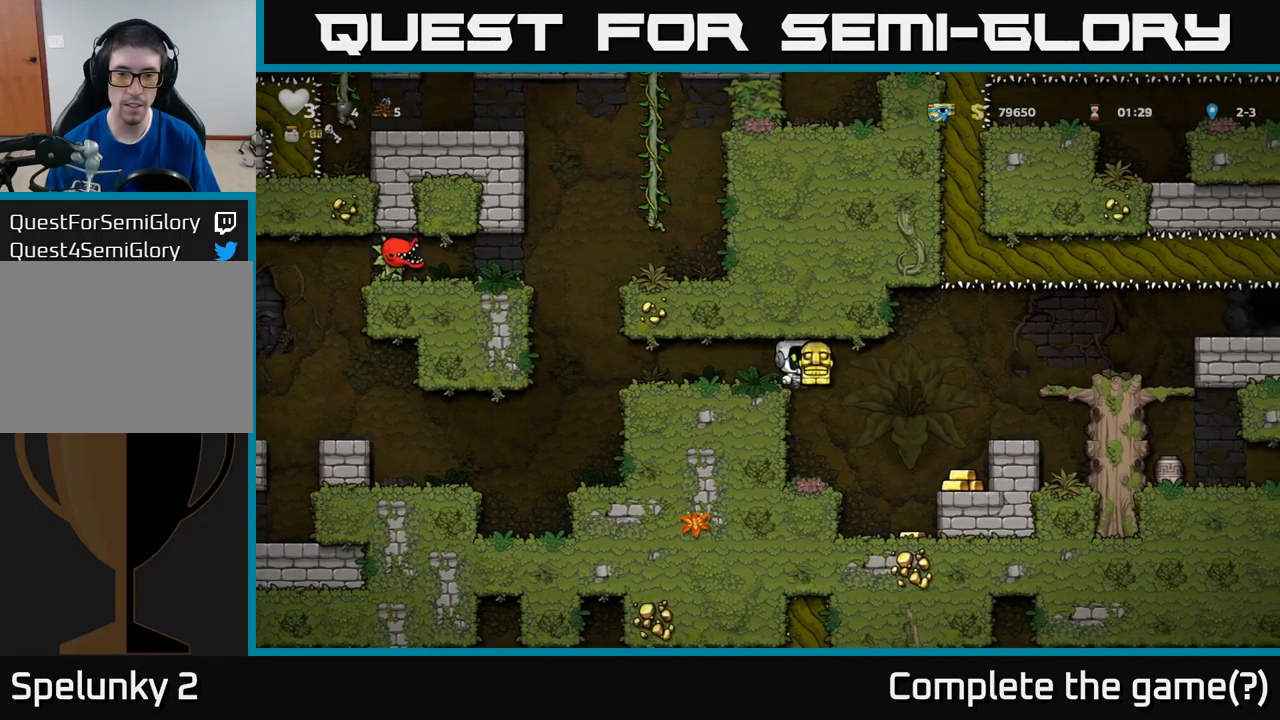
Gameplay with a controller (Xbox layout); each line is a JSON object with the inputs held at the frame after it. "events" lists button and stick changes between this image and that frame as [ms after this image, input, new state], when the widget could be followed in between. Not read: right_stick.
{"buttons": ["DPAD_LEFT"], "left_stick": "center", "events": [[417, "DPAD_LEFT", "down"]]}
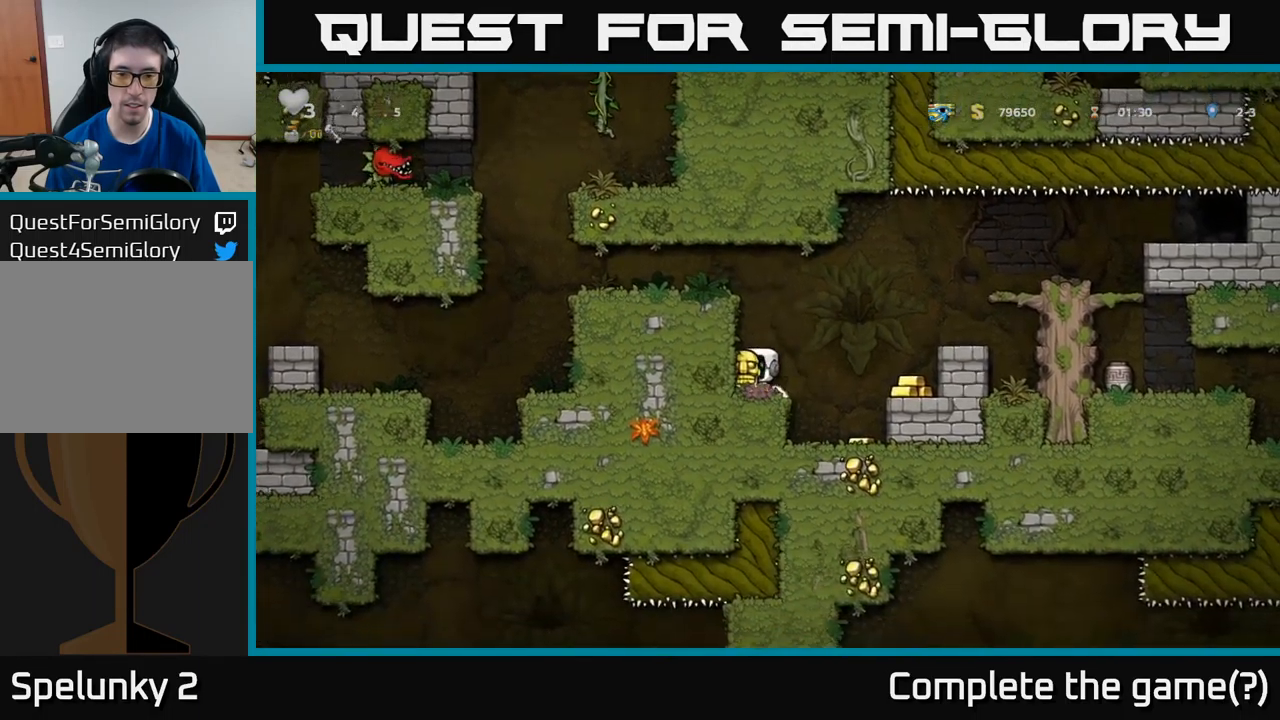
{"buttons": [], "left_stick": "center", "events": [[17, "DPAD_LEFT", "up"]]}
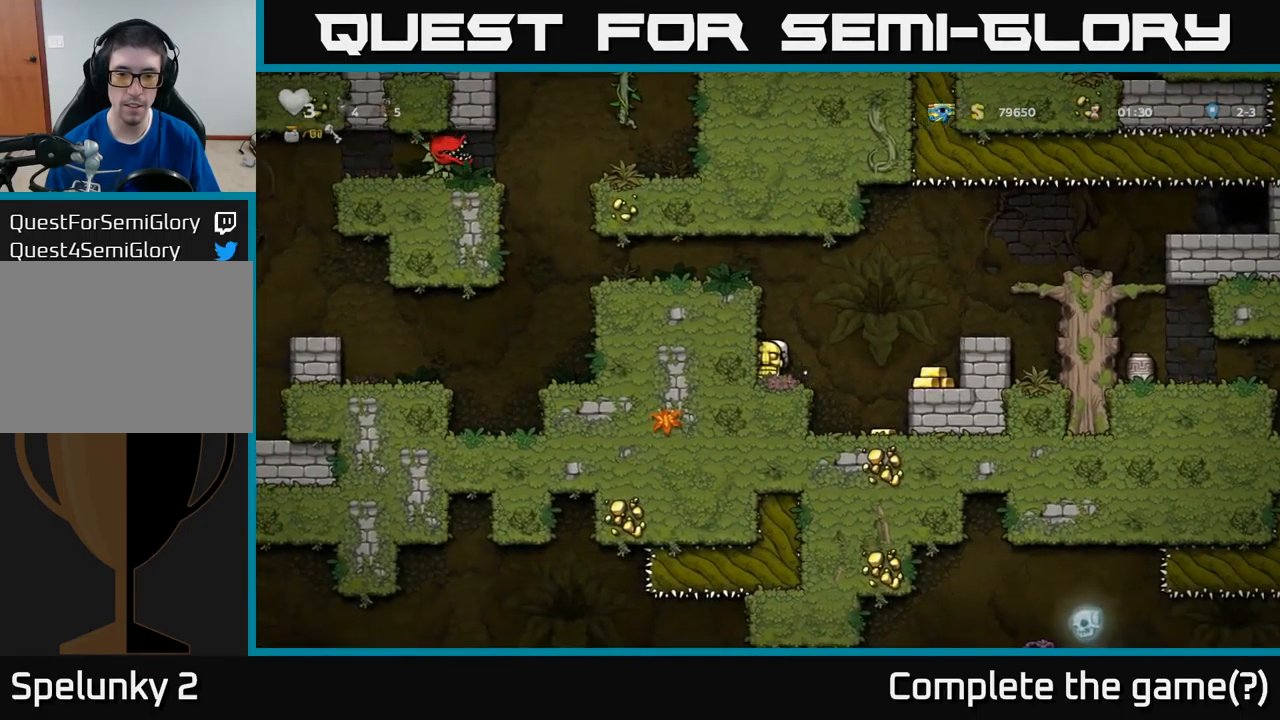
{"buttons": [], "left_stick": "center", "events": []}
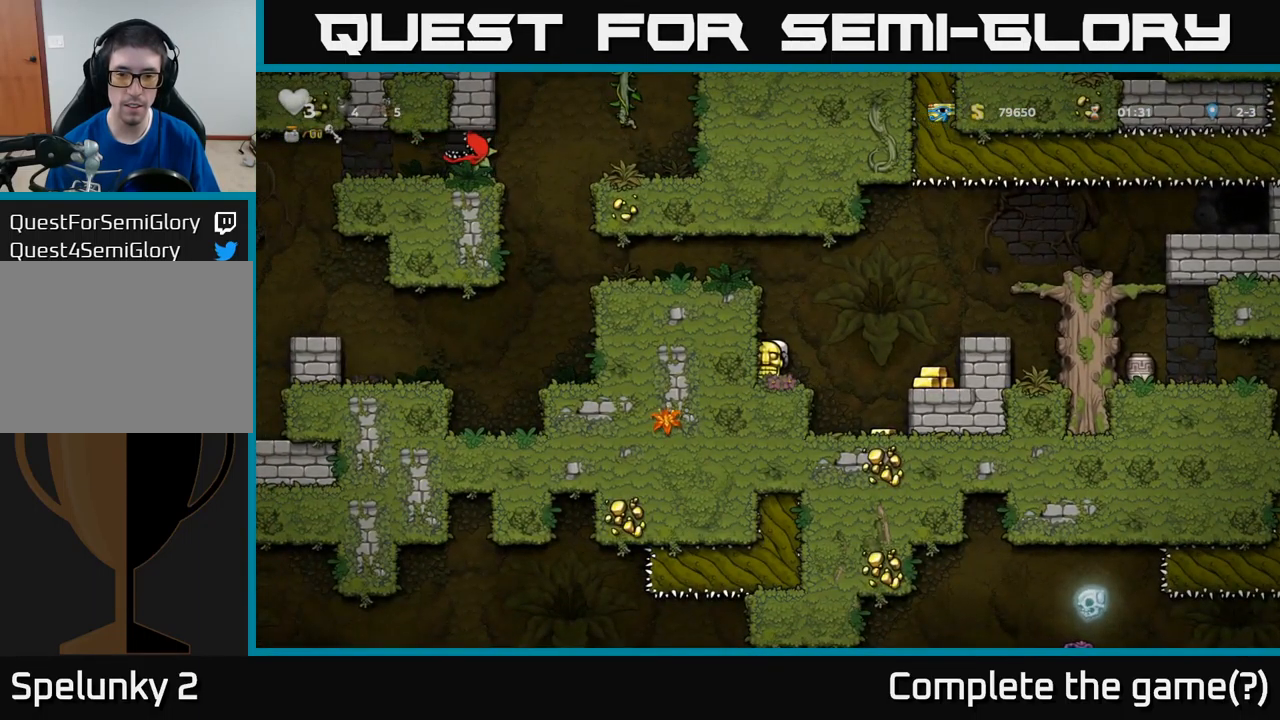
{"buttons": [], "left_stick": "center", "events": [[117, "DPAD_RIGHT", "down"], [350, "DPAD_RIGHT", "up"]]}
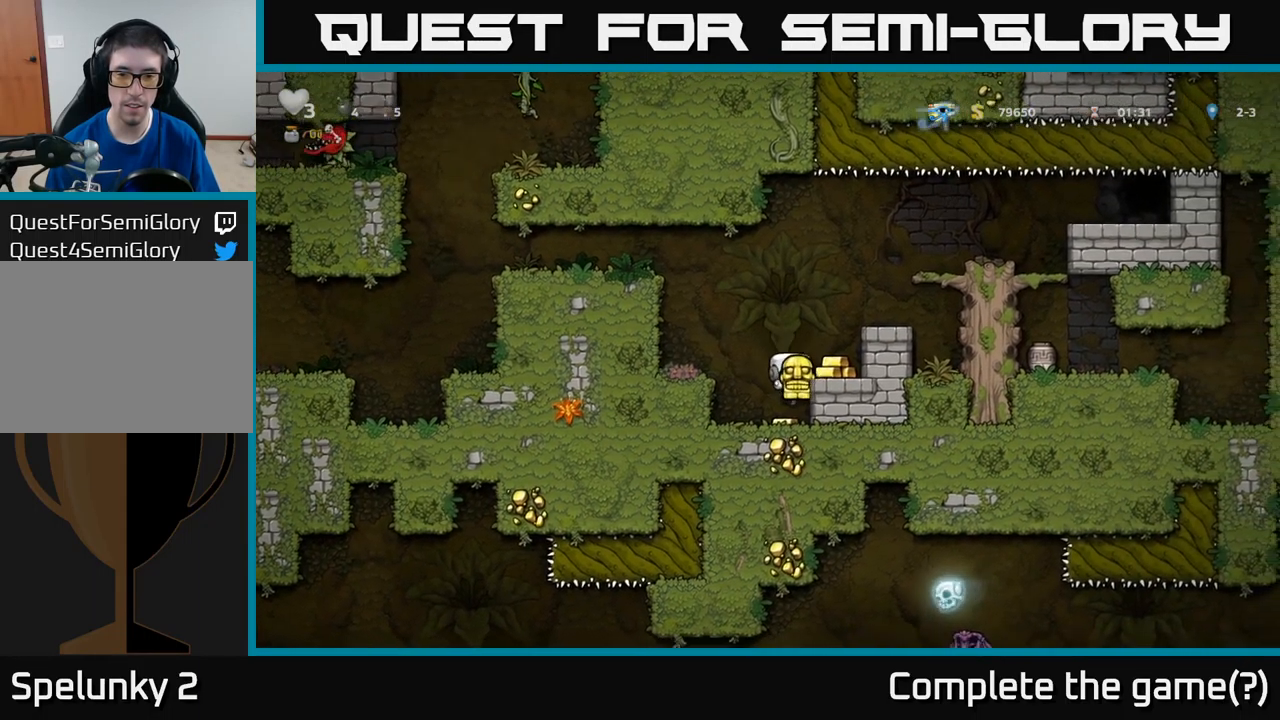
{"buttons": [], "left_stick": "center", "events": [[134, "DPAD_LEFT", "down"], [434, "DPAD_LEFT", "up"]]}
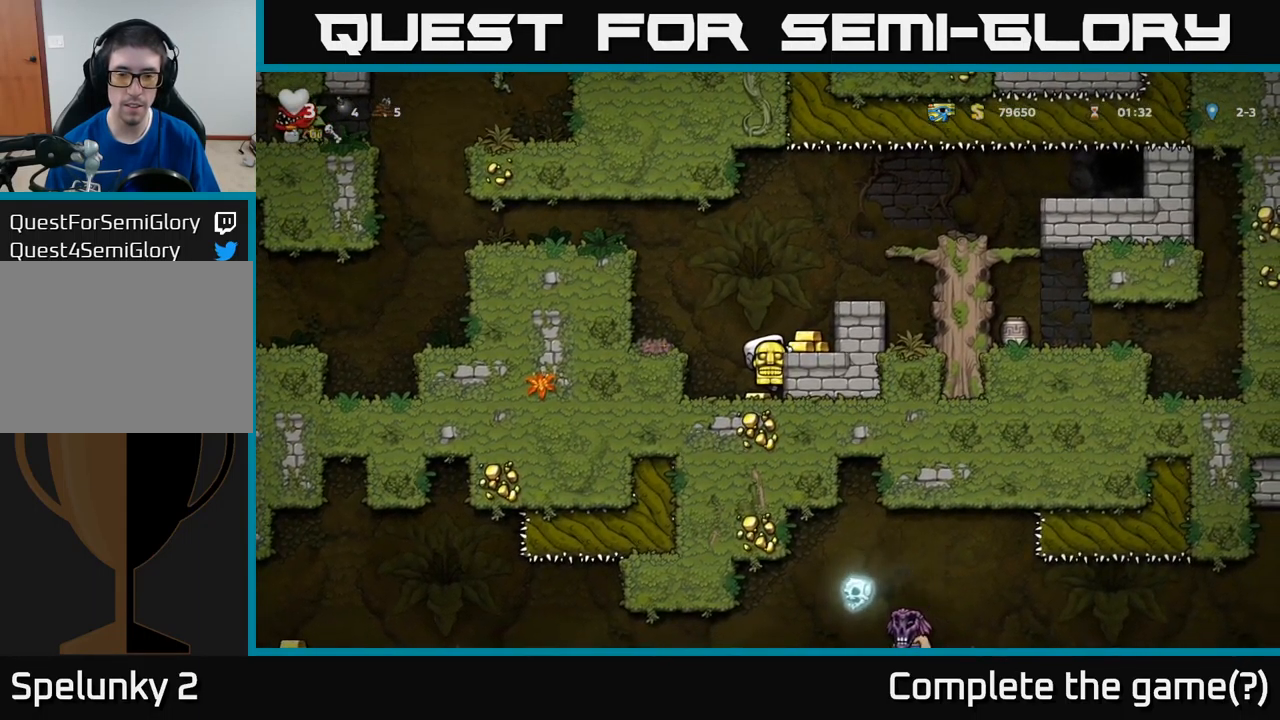
{"buttons": ["DPAD_LEFT"], "left_stick": "center", "events": [[17, "DPAD_DOWN", "down"], [67, "A", "down"], [167, "A", "up"], [200, "DPAD_DOWN", "up"], [367, "DPAD_LEFT", "down"]]}
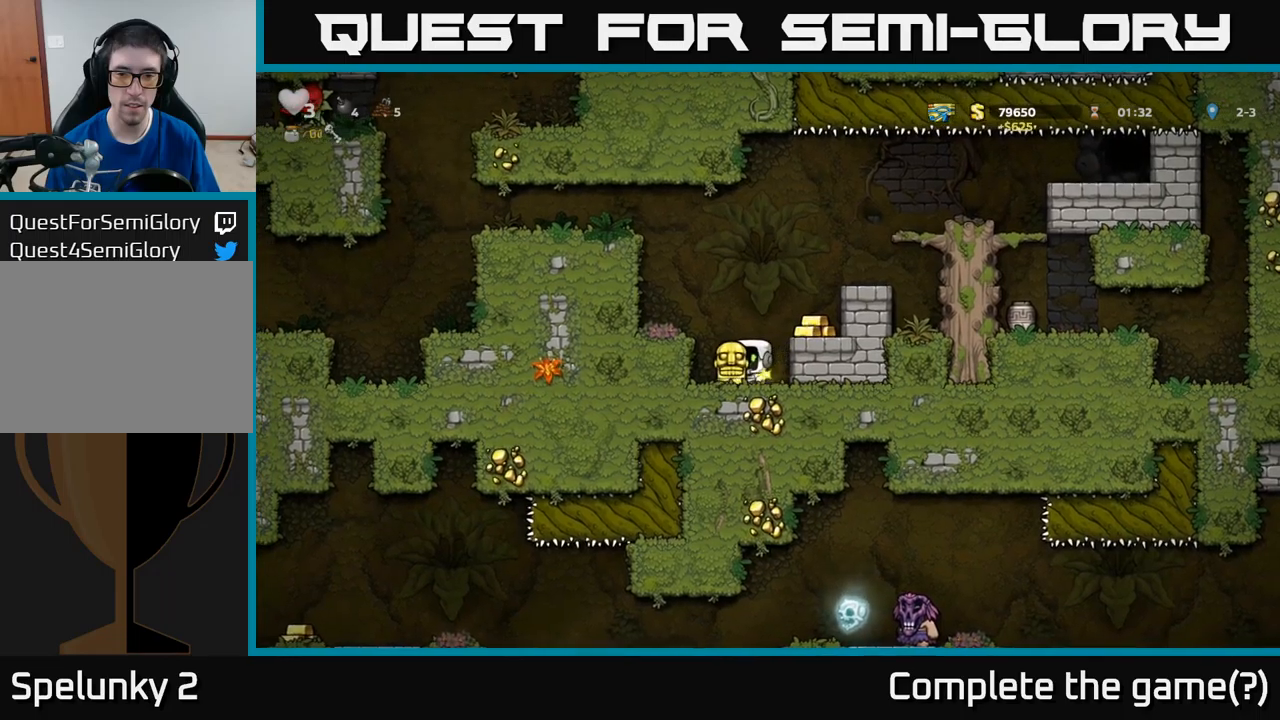
{"buttons": [], "left_stick": "center", "events": [[250, "DPAD_LEFT", "up"]]}
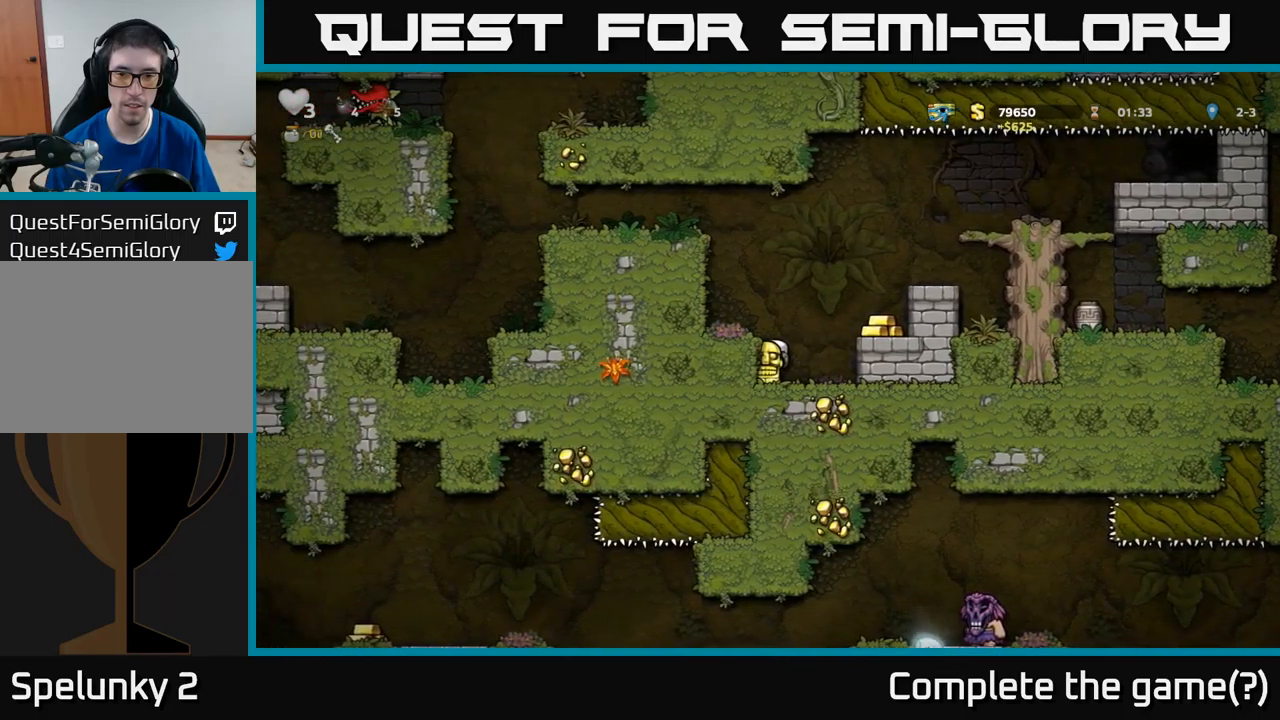
{"buttons": [], "left_stick": "center", "events": []}
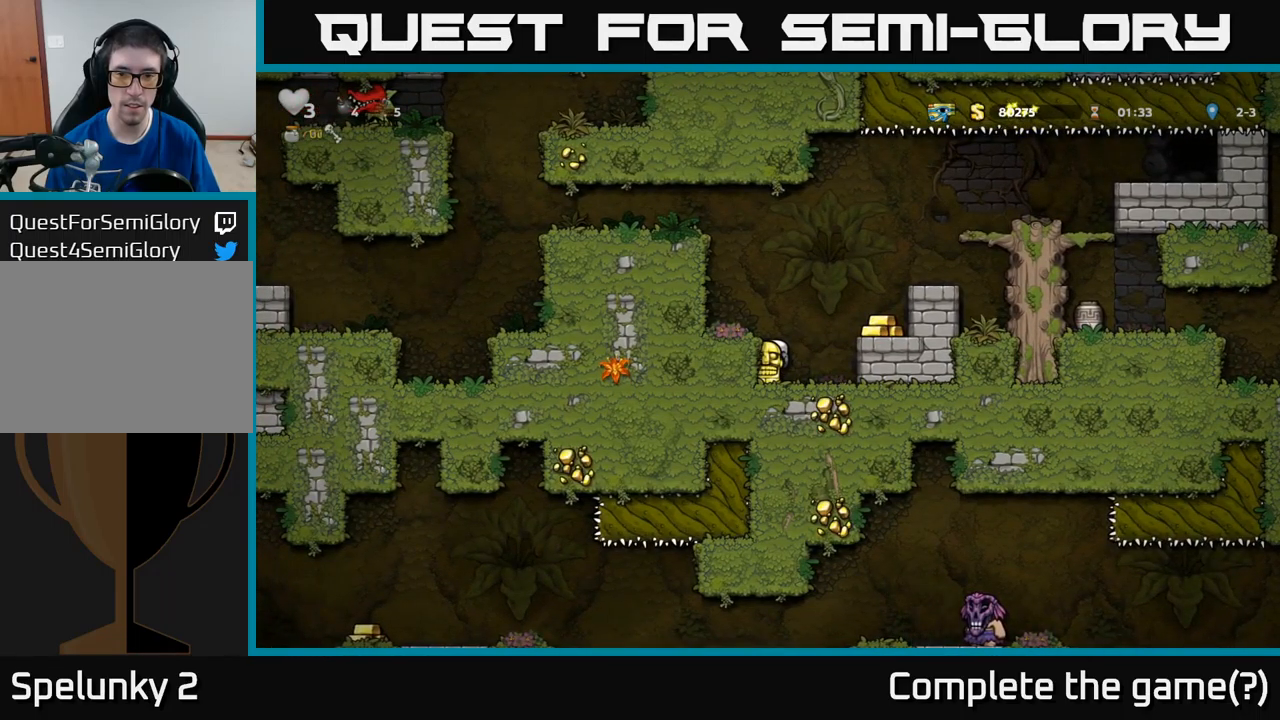
{"buttons": [], "left_stick": "center", "events": [[83, "A", "down"], [100, "DPAD_RIGHT", "down"], [200, "A", "up"], [383, "DPAD_RIGHT", "up"]]}
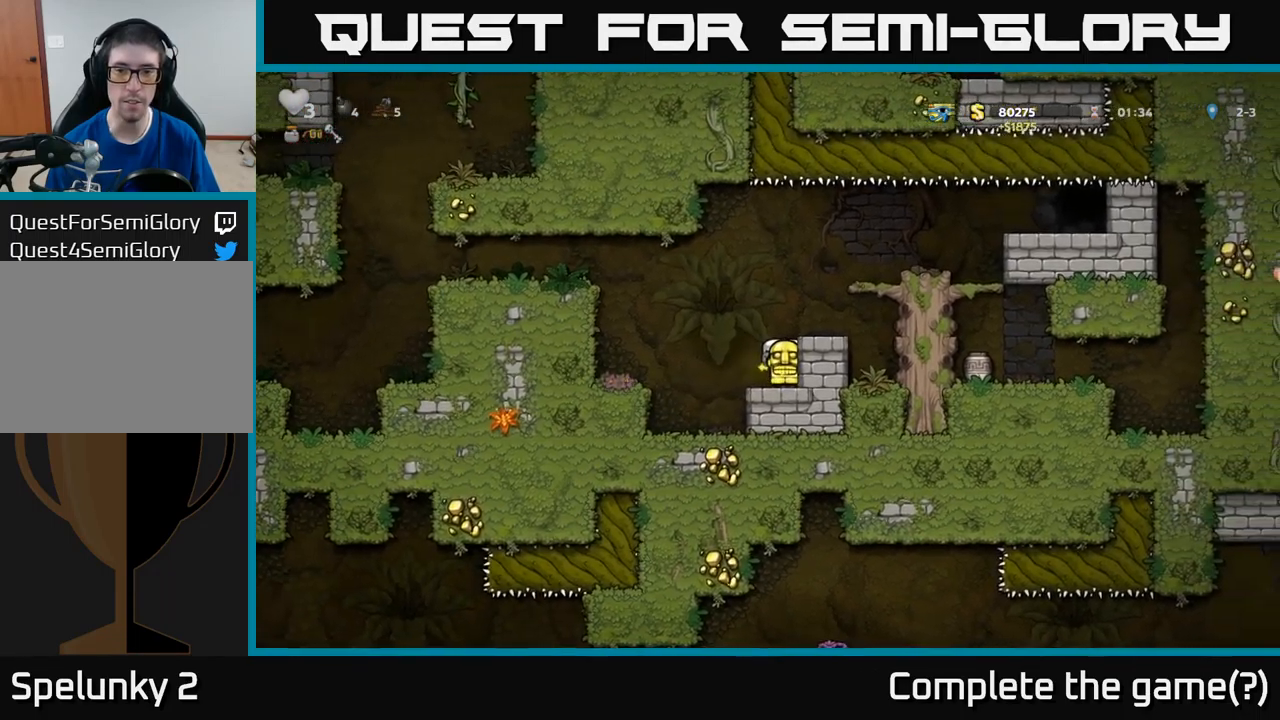
{"buttons": ["DPAD_DOWN"], "left_stick": "center", "events": [[500, "DPAD_DOWN", "down"]]}
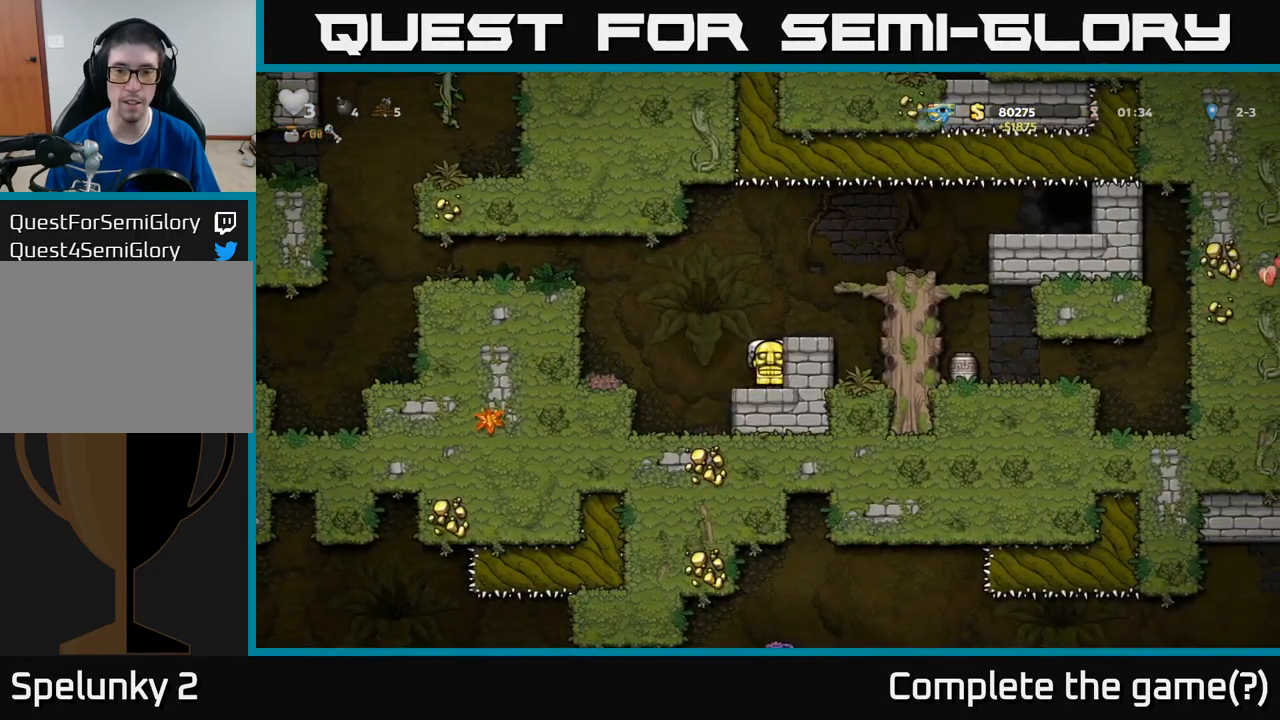
{"buttons": [], "left_stick": "center", "events": [[133, "A", "down"], [233, "A", "up"], [317, "DPAD_DOWN", "up"]]}
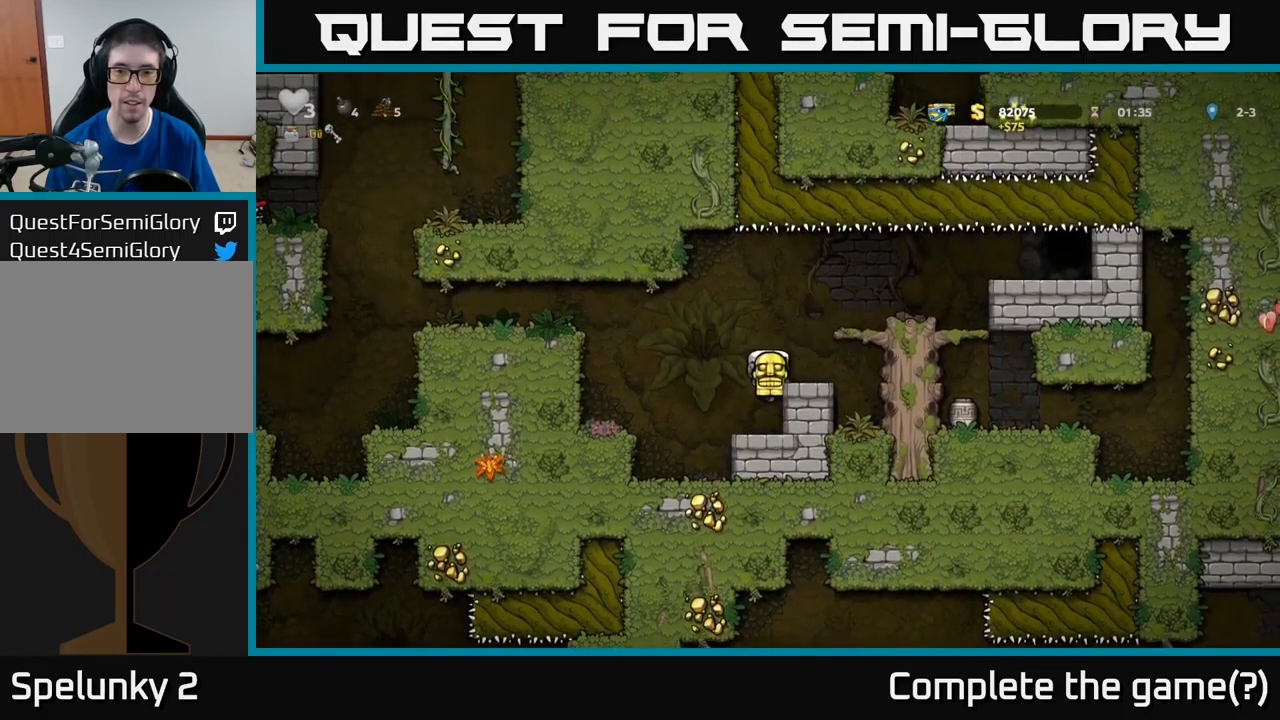
{"buttons": ["A", "DPAD_DOWN"], "left_stick": "center", "events": [[383, "DPAD_DOWN", "down"], [400, "A", "down"]]}
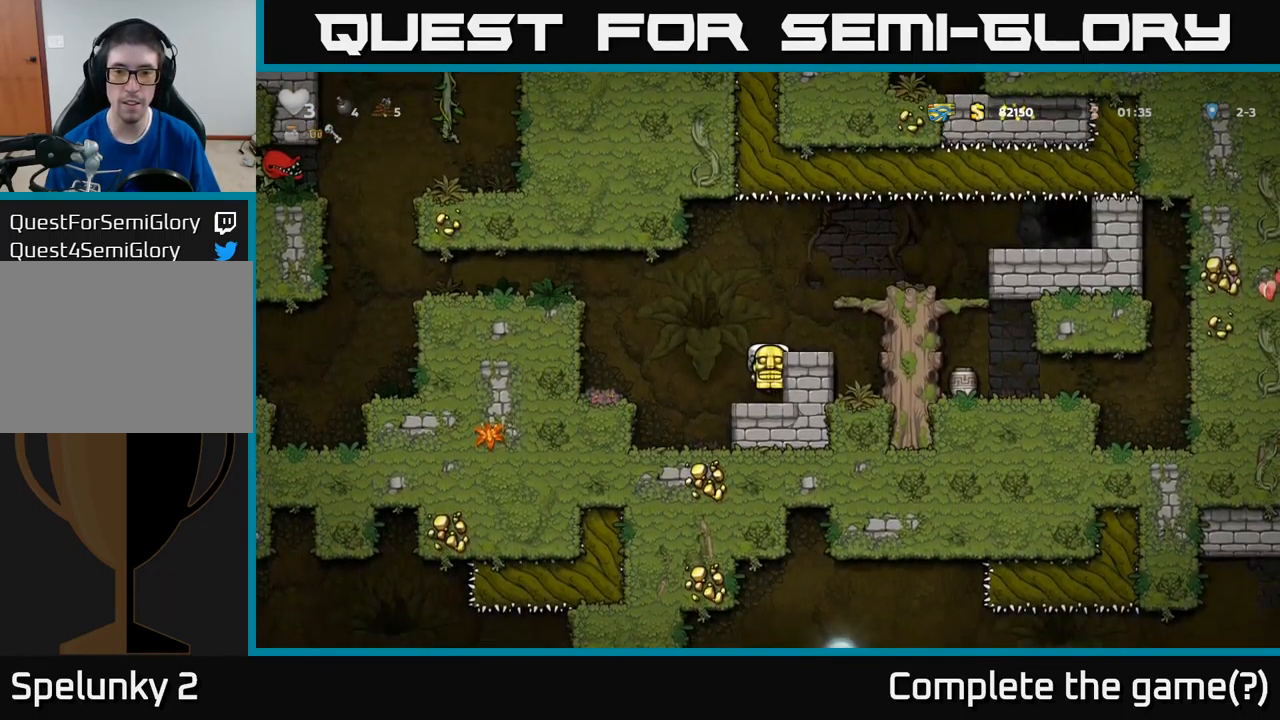
{"buttons": [], "left_stick": "center", "events": [[33, "A", "up"], [67, "DPAD_DOWN", "up"]]}
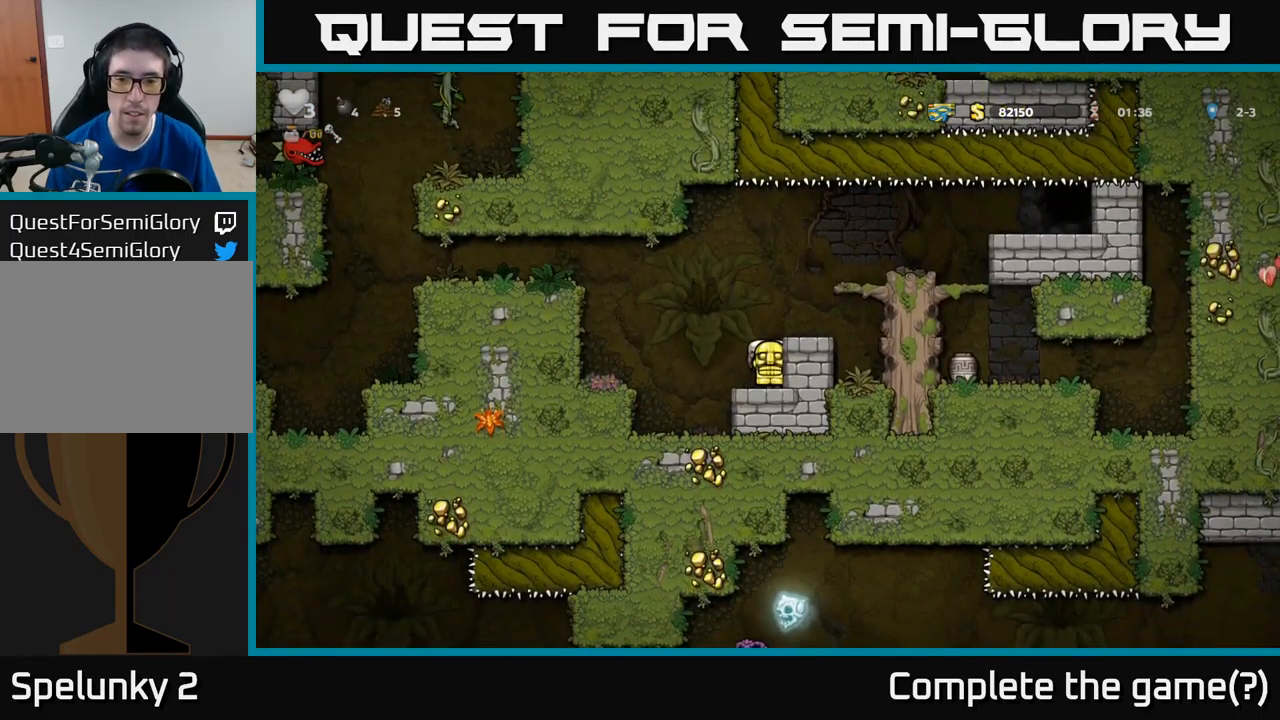
{"buttons": [], "left_stick": "center", "events": [[67, "DPAD_RIGHT", "down"], [283, "DPAD_RIGHT", "up"]]}
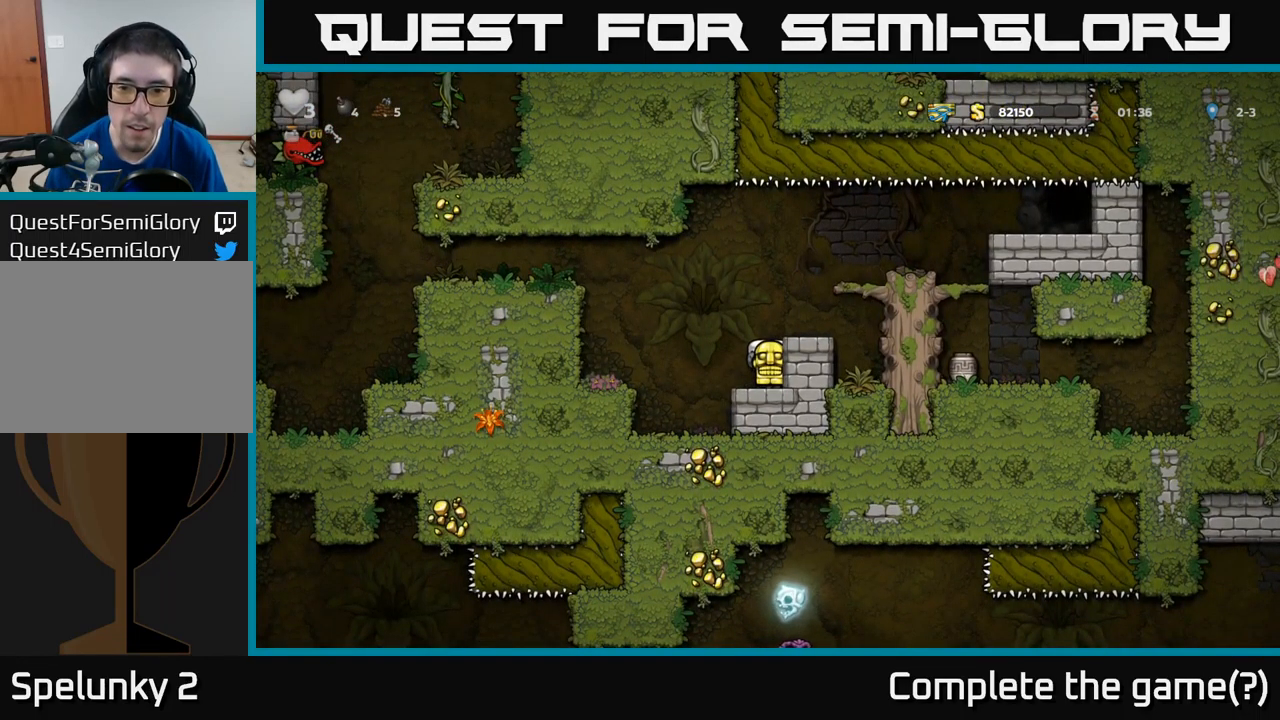
{"buttons": ["DPAD_LEFT"], "left_stick": "center", "events": [[333, "DPAD_LEFT", "down"]]}
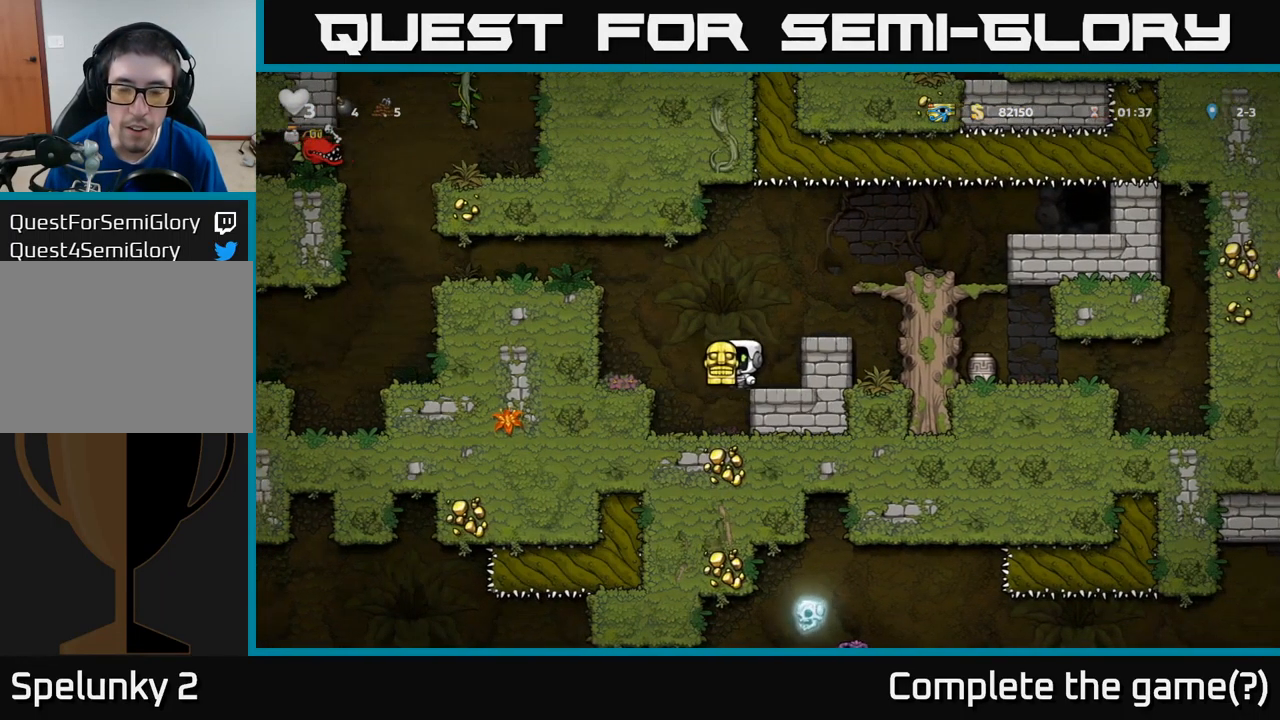
{"buttons": [], "left_stick": "center", "events": [[17, "DPAD_LEFT", "up"]]}
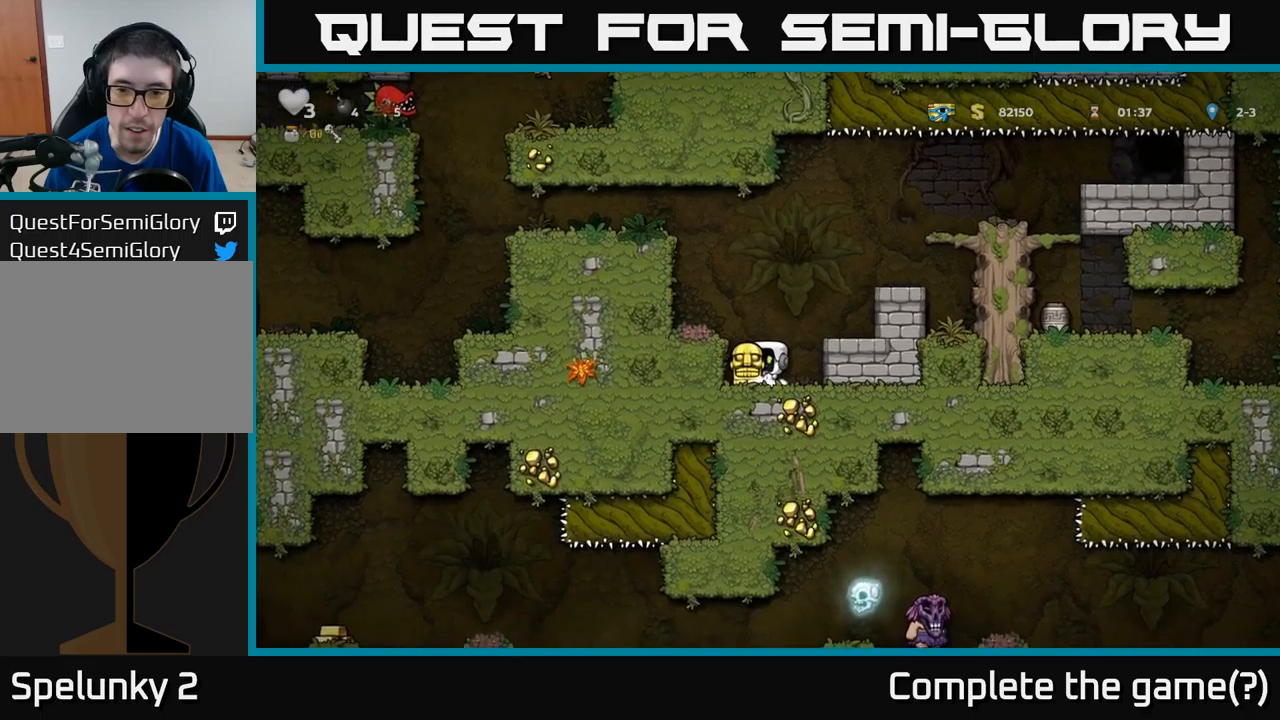
{"buttons": [], "left_stick": "center", "events": [[117, "DPAD_LEFT", "down"], [450, "DPAD_LEFT", "up"]]}
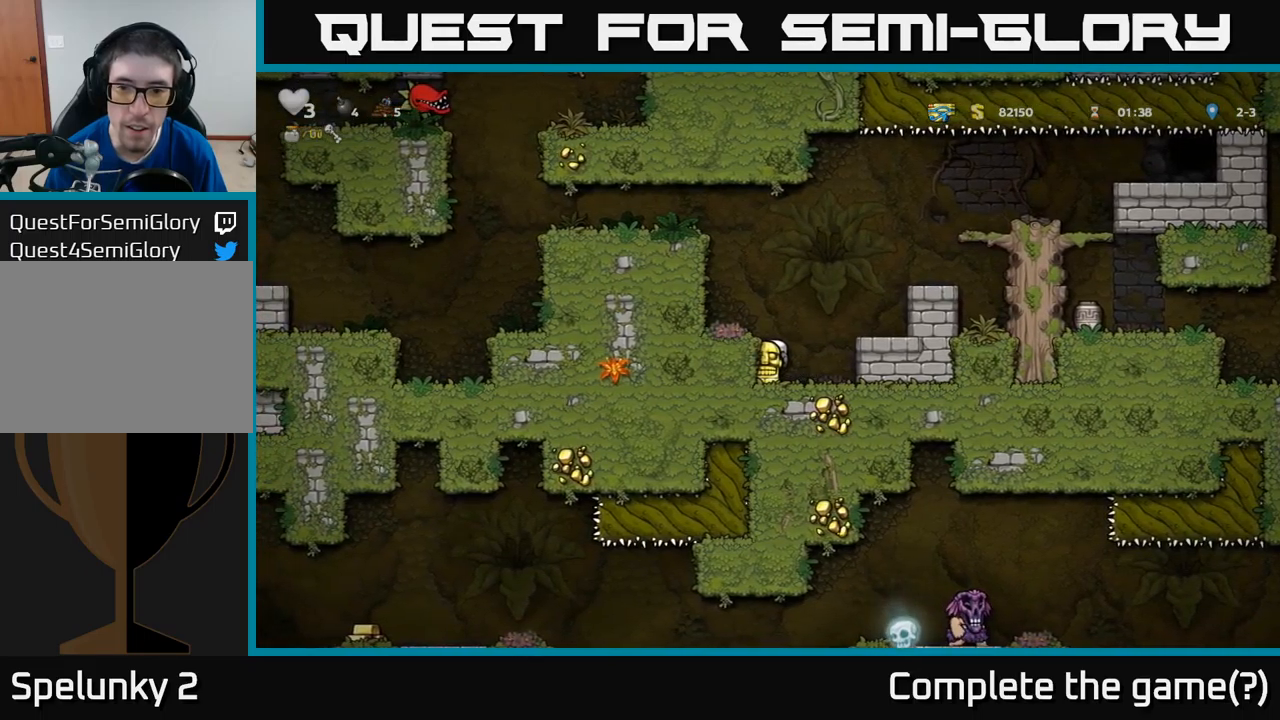
{"buttons": [], "left_stick": "center", "events": []}
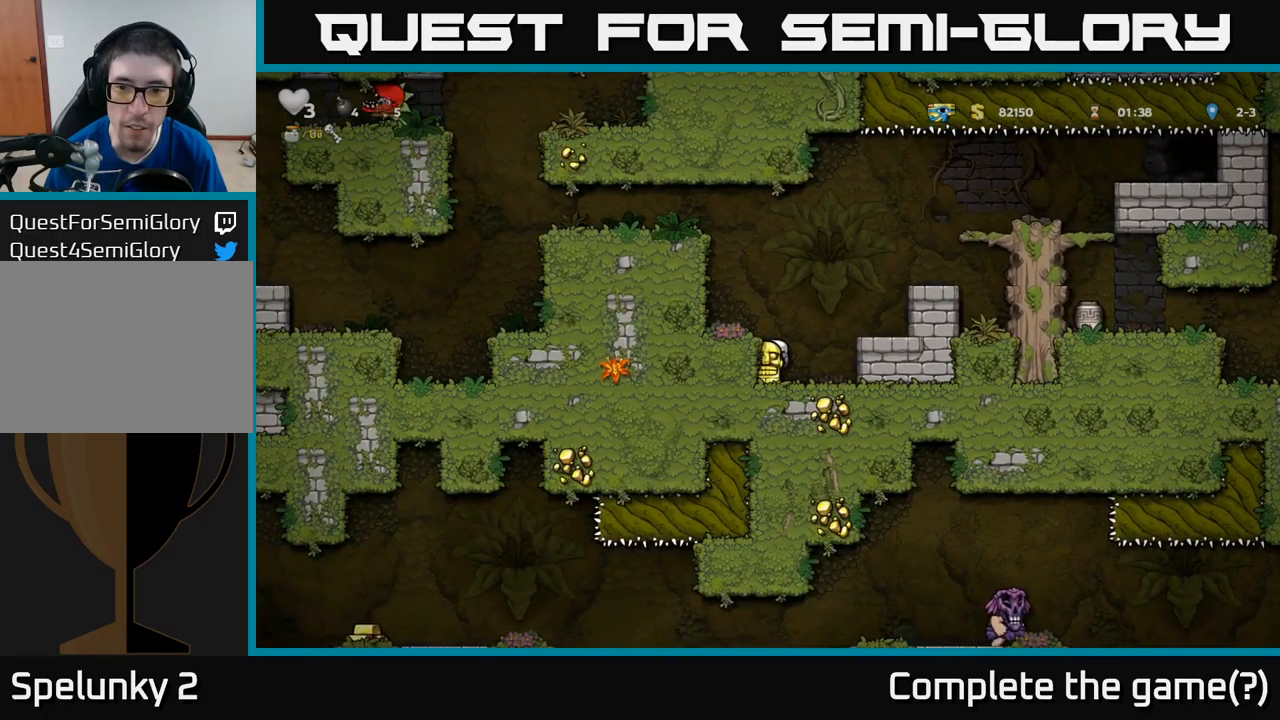
{"buttons": [], "left_stick": "center", "events": []}
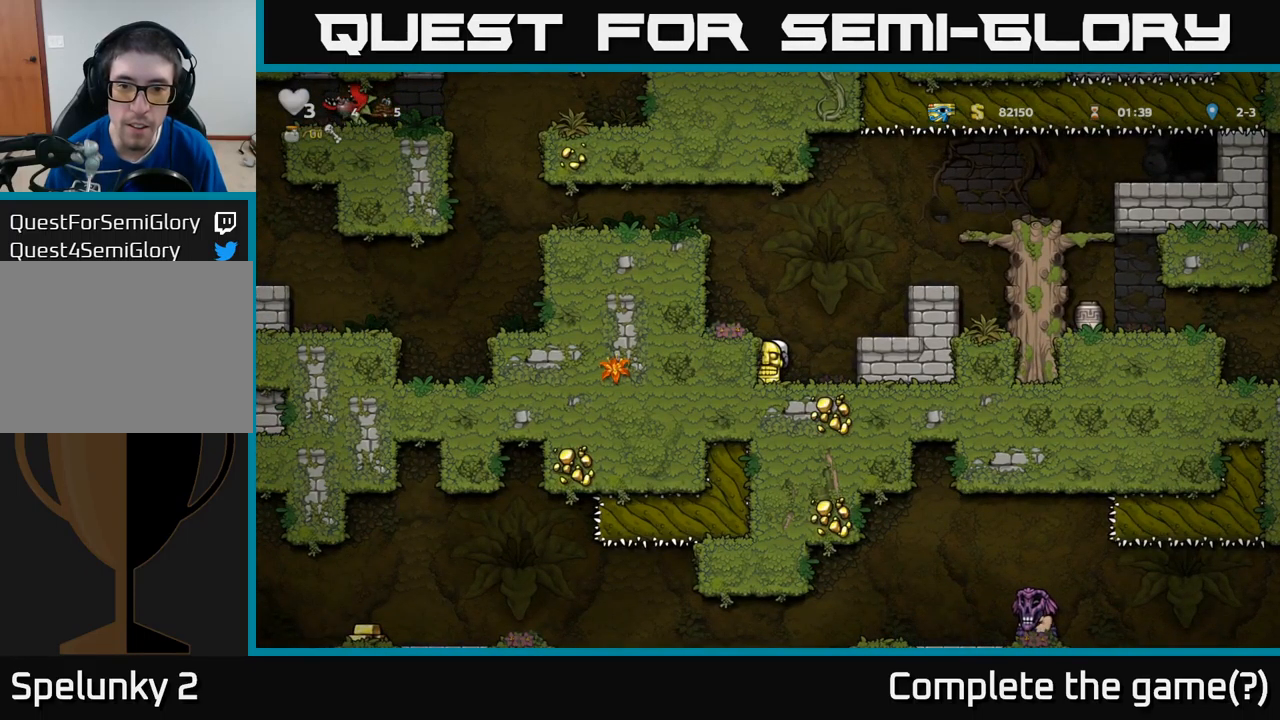
{"buttons": ["DPAD_LEFT"], "left_stick": "center", "events": [[250, "A", "down"], [400, "A", "up"], [450, "DPAD_LEFT", "down"]]}
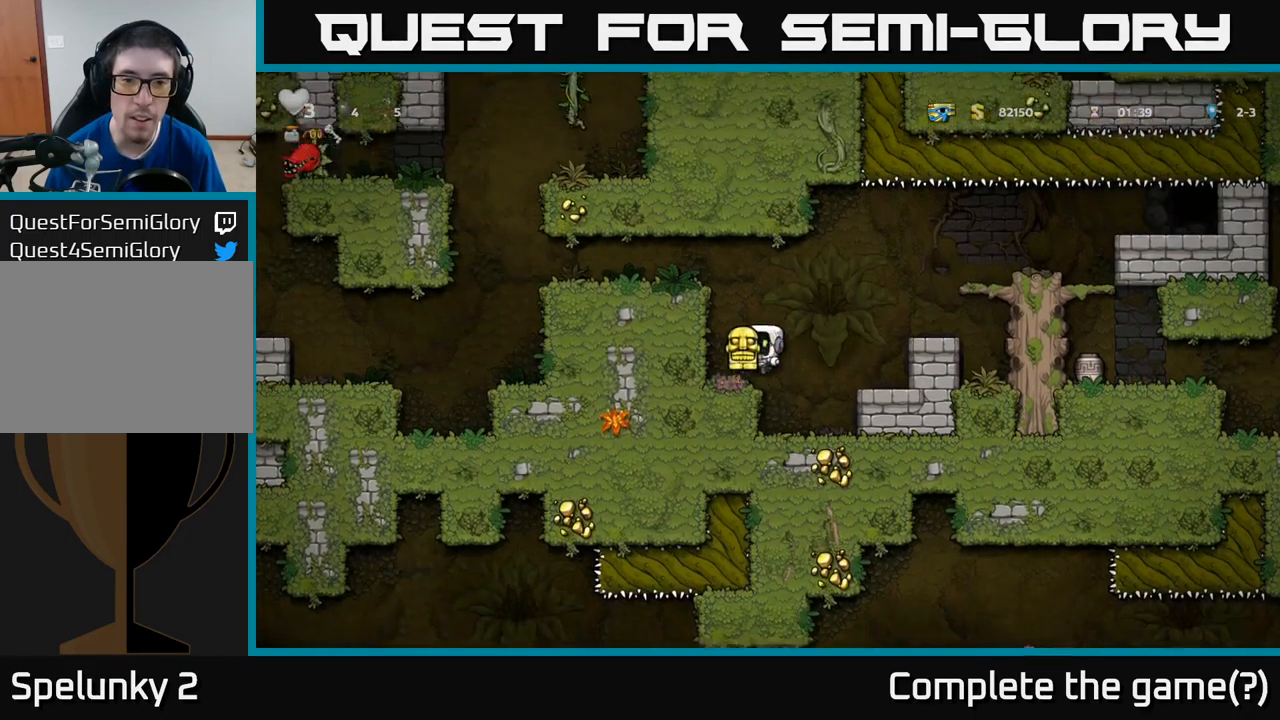
{"buttons": [], "left_stick": "center", "events": [[150, "DPAD_LEFT", "up"]]}
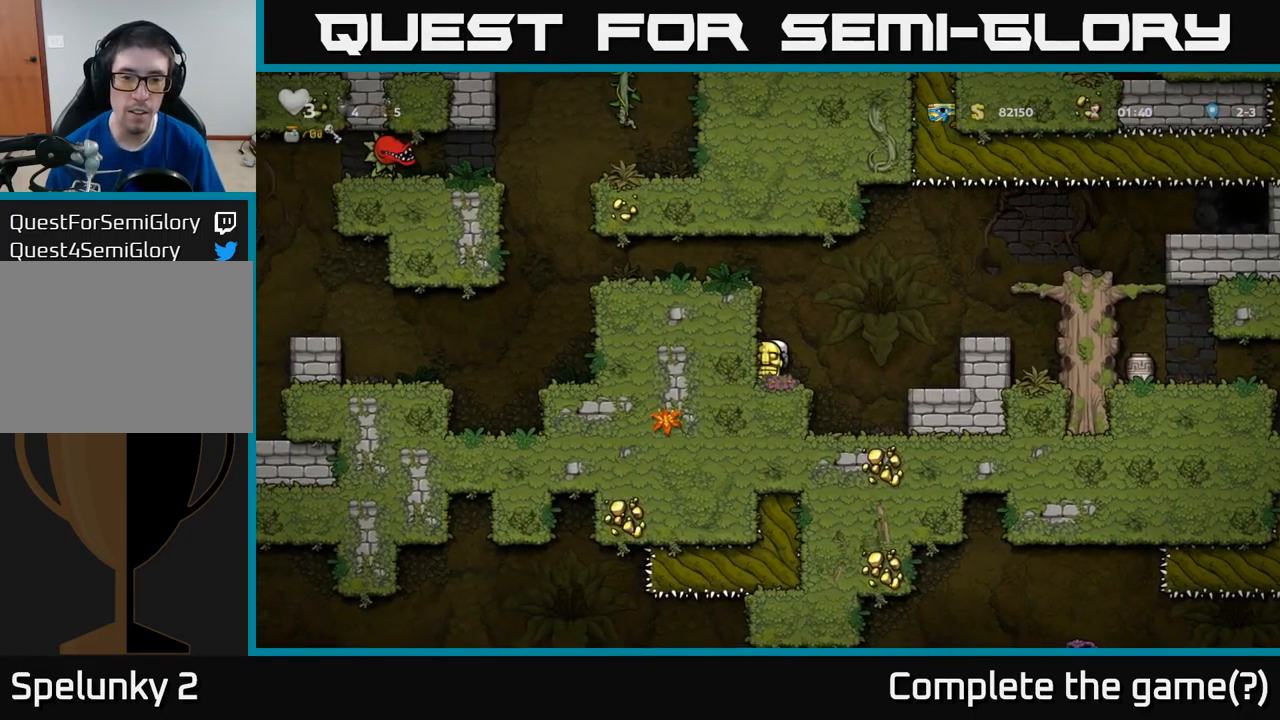
{"buttons": [], "left_stick": "center", "events": []}
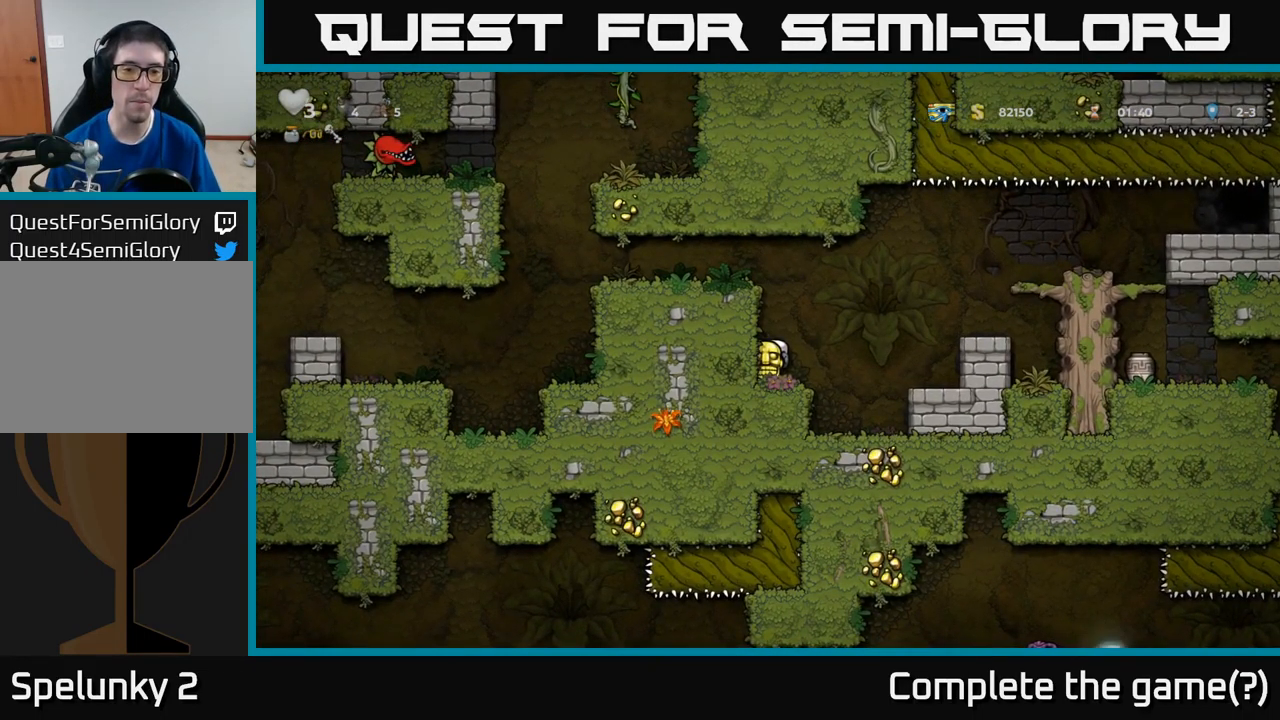
{"buttons": [], "left_stick": "center", "events": []}
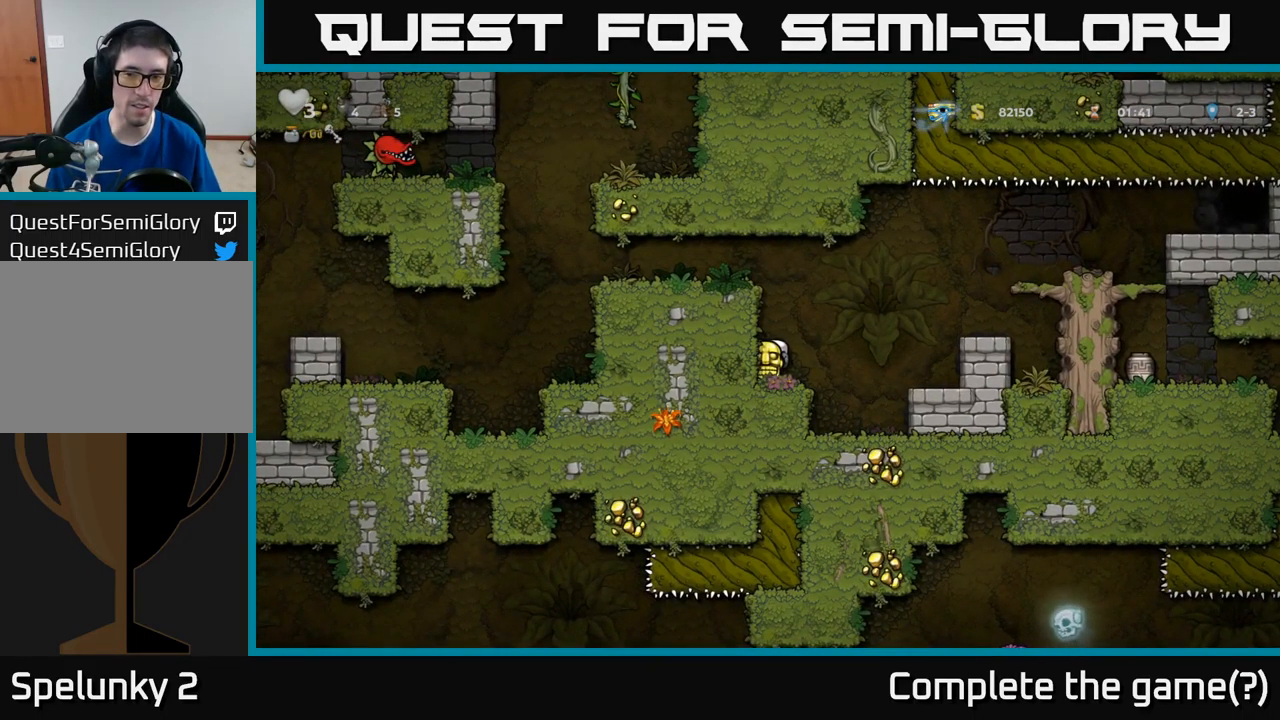
{"buttons": ["DPAD_RIGHT"], "left_stick": "center", "events": [[234, "DPAD_RIGHT", "down"], [317, "A", "down"], [400, "A", "up"]]}
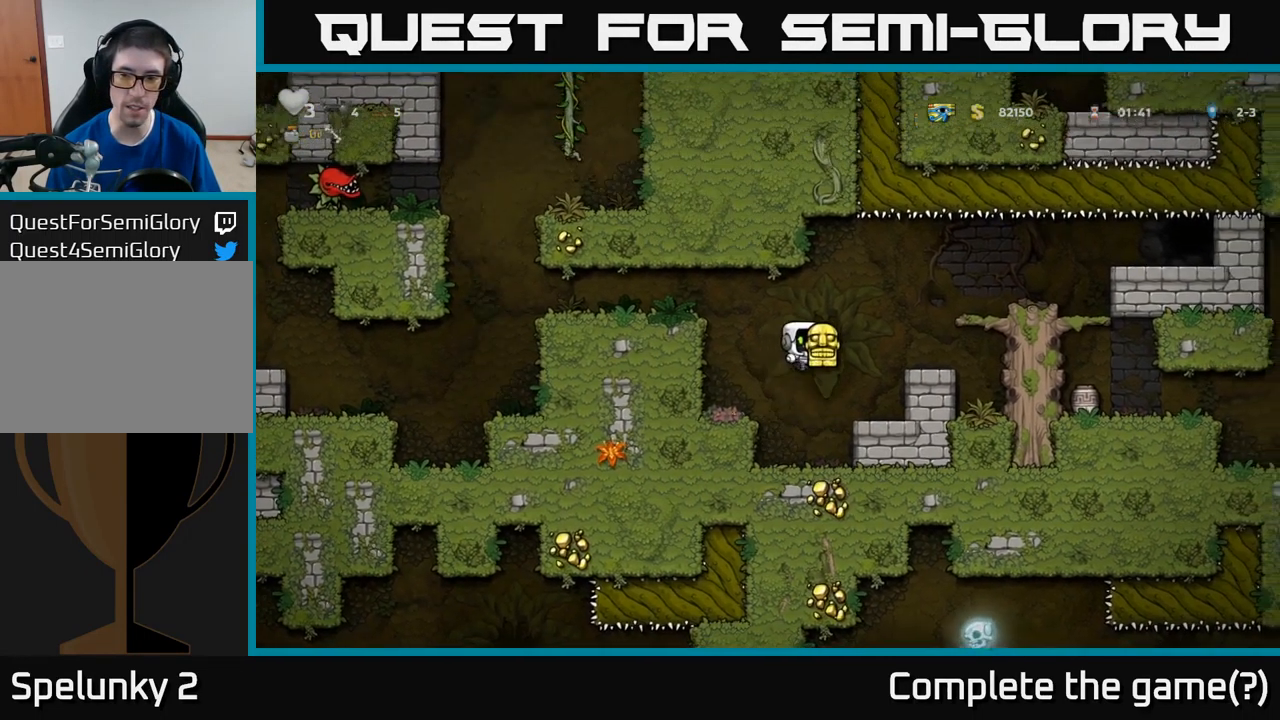
{"buttons": [], "left_stick": "center", "events": [[117, "DPAD_RIGHT", "up"]]}
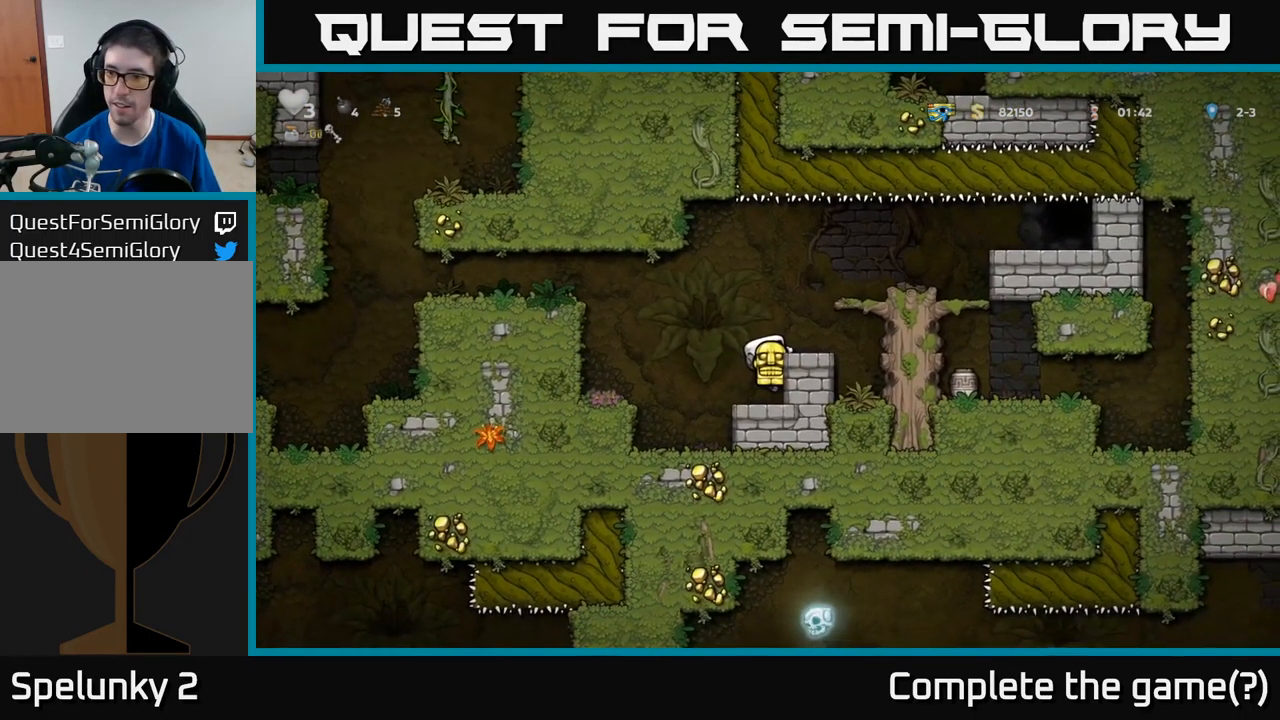
{"buttons": ["DPAD_LEFT"], "left_stick": "center", "events": [[134, "DPAD_LEFT", "down"], [167, "A", "down"], [284, "A", "up"]]}
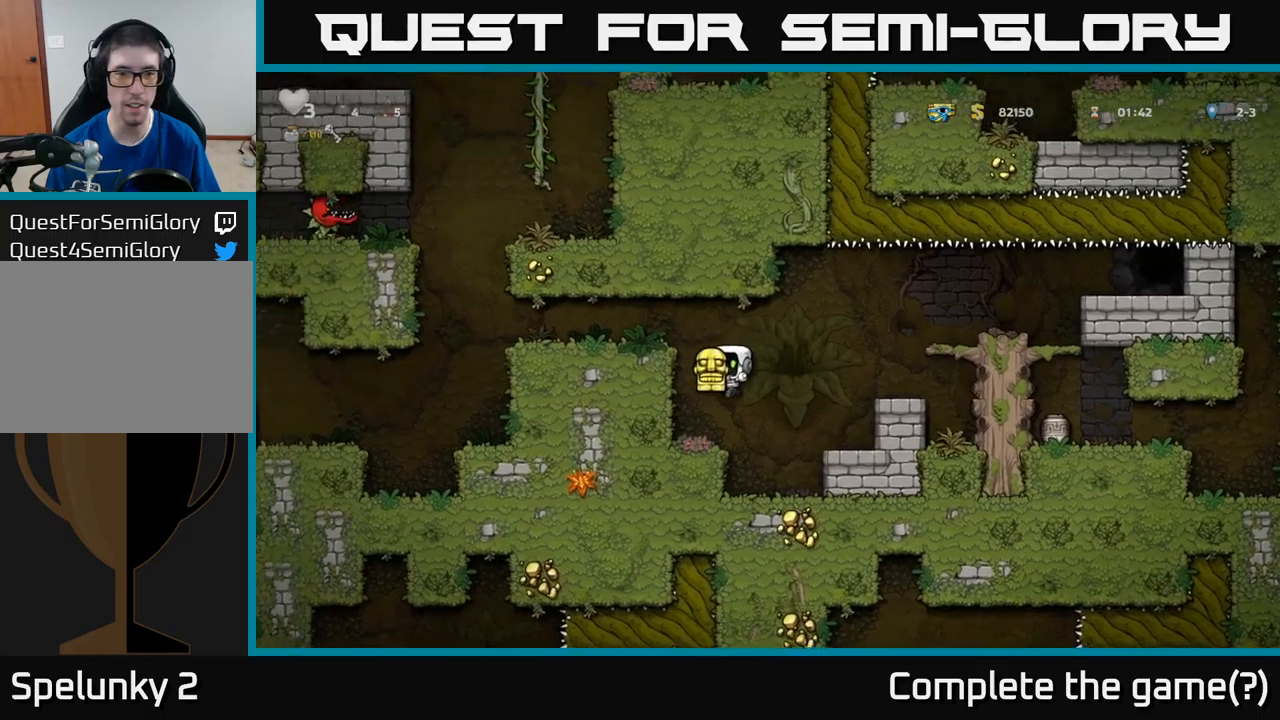
{"buttons": ["DPAD_LEFT"], "left_stick": "center", "events": [[217, "A", "down"], [384, "A", "up"]]}
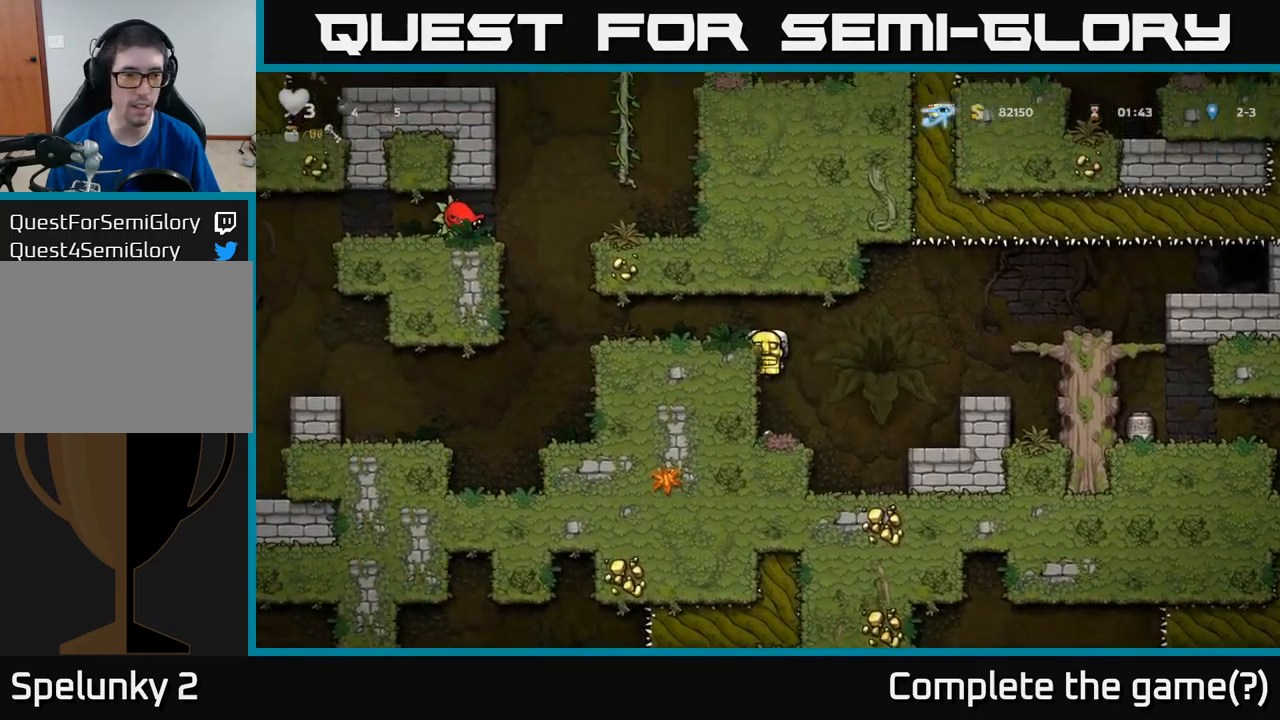
{"buttons": ["DPAD_LEFT"], "left_stick": "center", "events": [[50, "A", "down"], [217, "A", "up"]]}
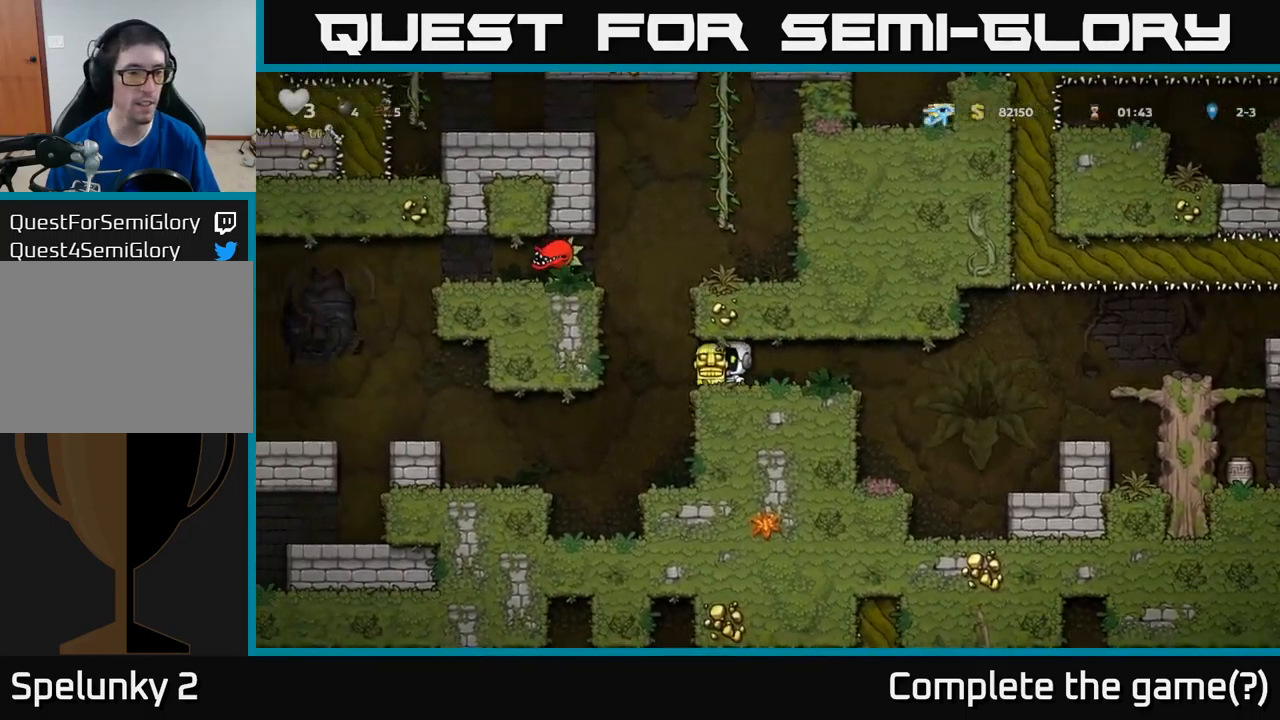
{"buttons": ["DPAD_LEFT"], "left_stick": "center", "events": []}
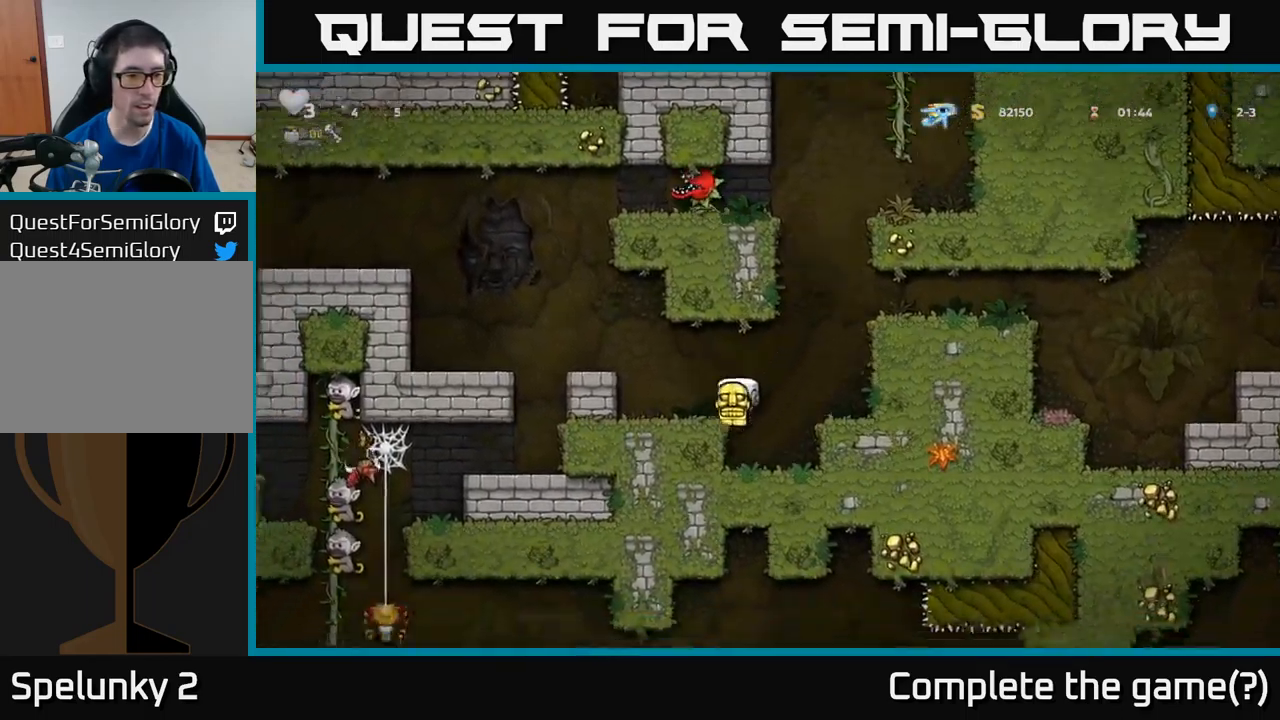
{"buttons": ["DPAD_RIGHT"], "left_stick": "center", "events": [[17, "DPAD_LEFT", "up"], [317, "A", "down"], [334, "DPAD_RIGHT", "down"], [417, "A", "up"]]}